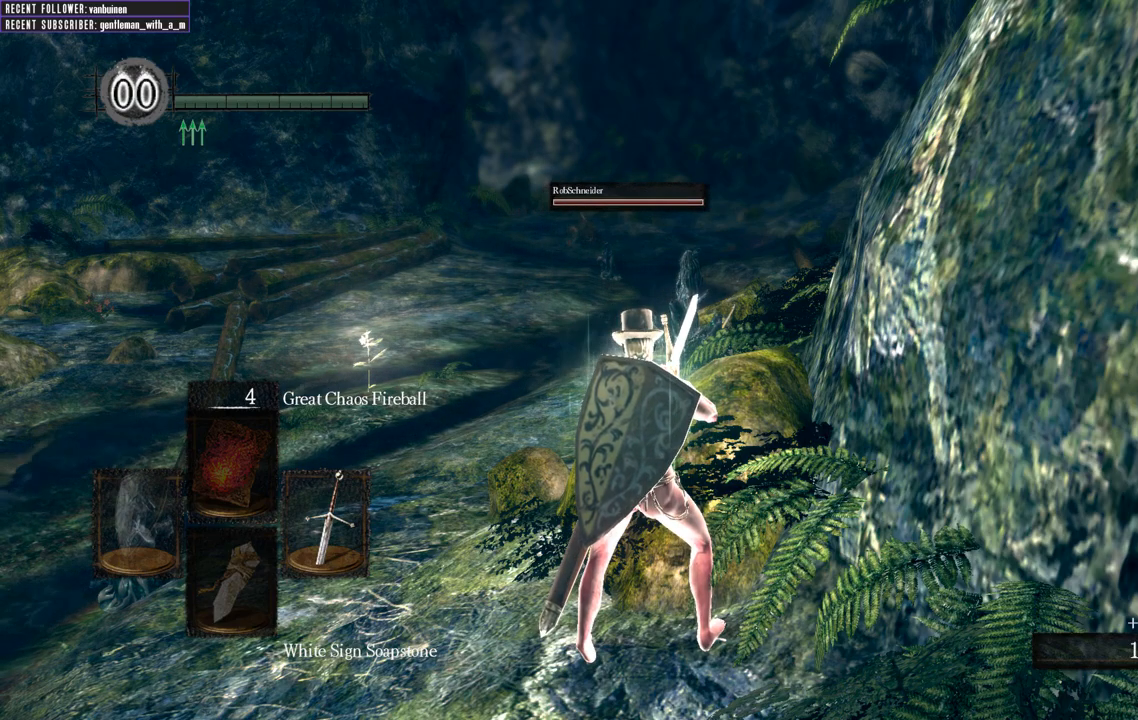
Gameplay with a controller (Xbox layout); each line is a JSON object with the inputs held at the frame after it. "events" lists button and stick changes between this image and that frame as [ms after this image, input, new state], when the widget could be followed in between. Not read: L3.
{"buttons": [], "left_stick": "up", "right_stick": "center", "events": [[267, "left_stick", "up"]]}
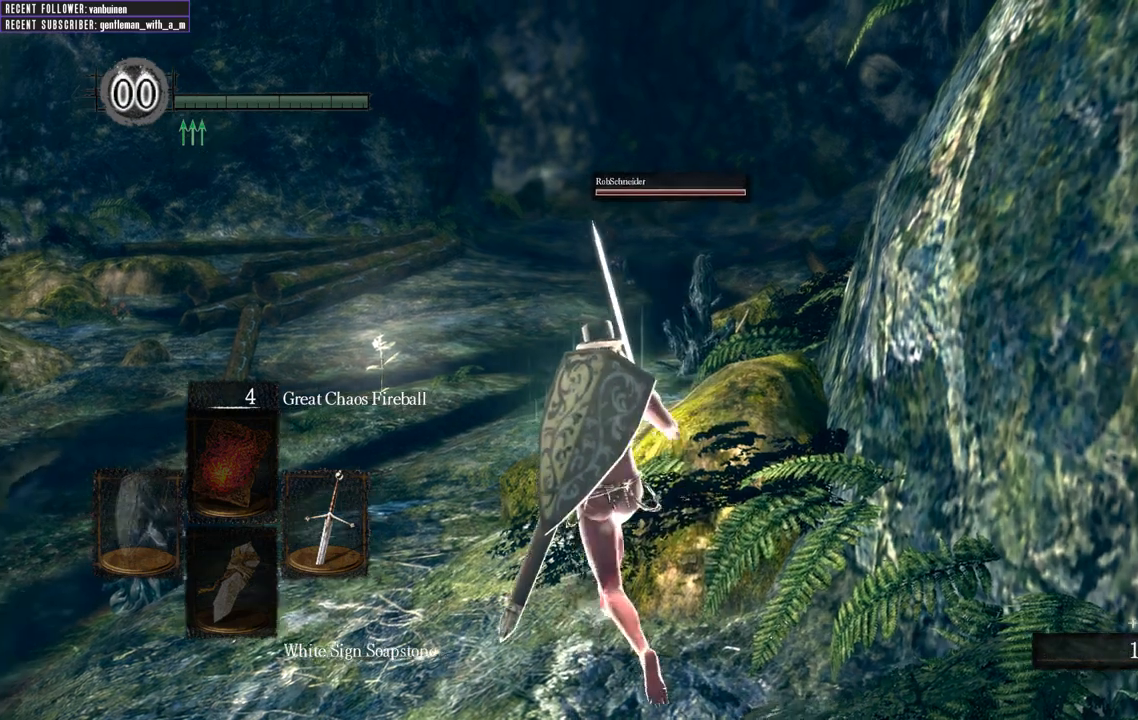
{"buttons": [], "left_stick": "up", "right_stick": "center", "events": []}
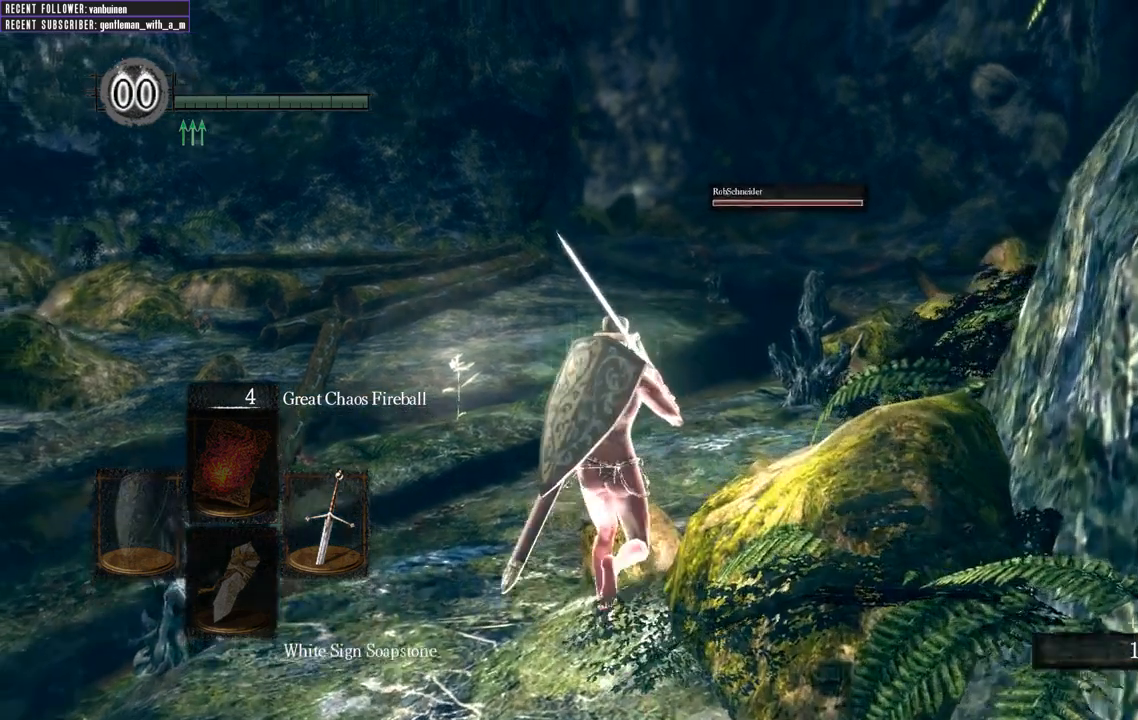
{"buttons": [], "left_stick": "up", "right_stick": "center", "events": []}
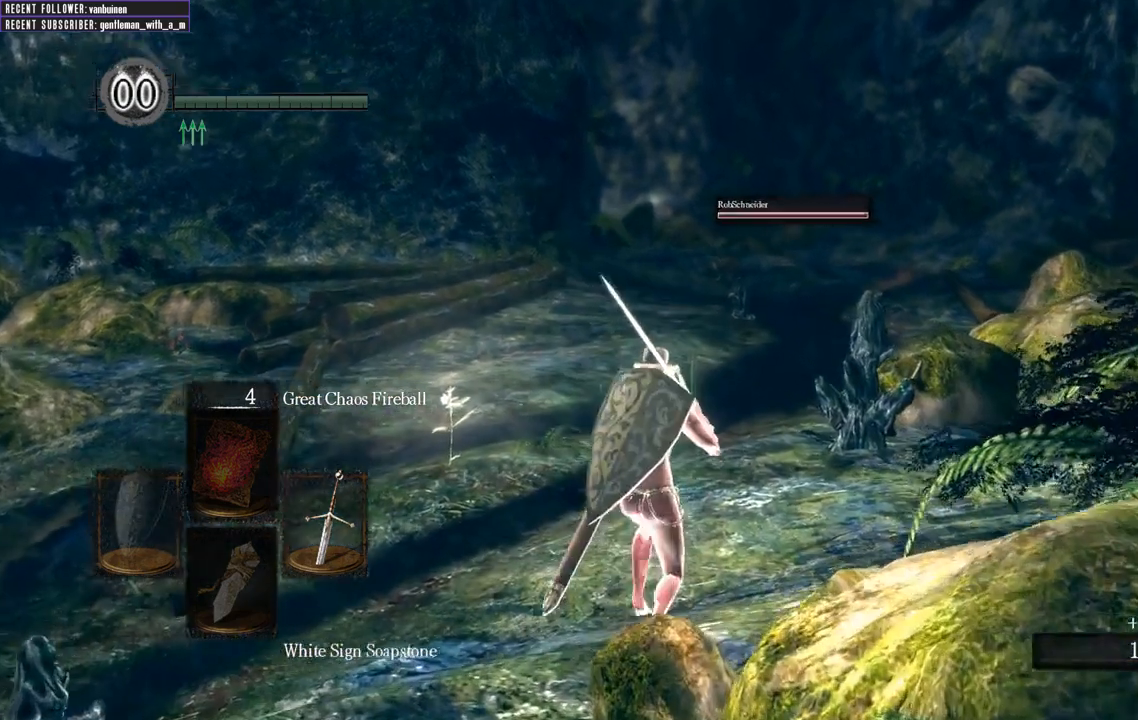
{"buttons": [], "left_stick": "up", "right_stick": "center", "events": []}
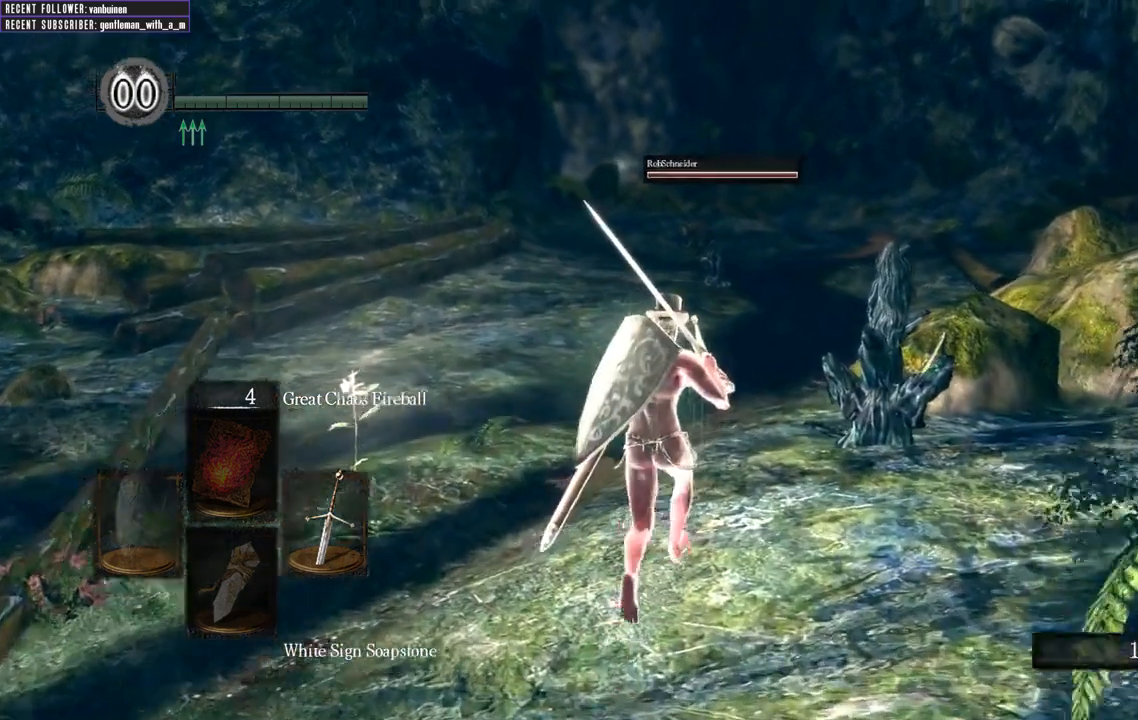
{"buttons": [], "left_stick": "up", "right_stick": "center", "events": []}
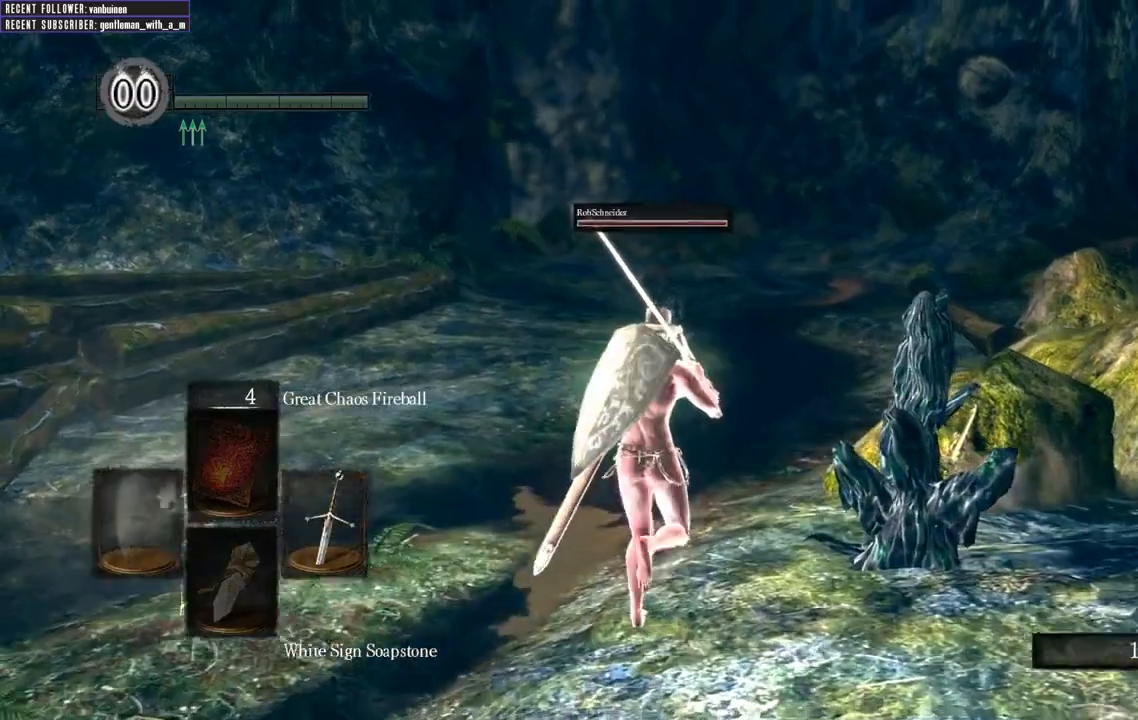
{"buttons": [], "left_stick": "up", "right_stick": "center", "events": []}
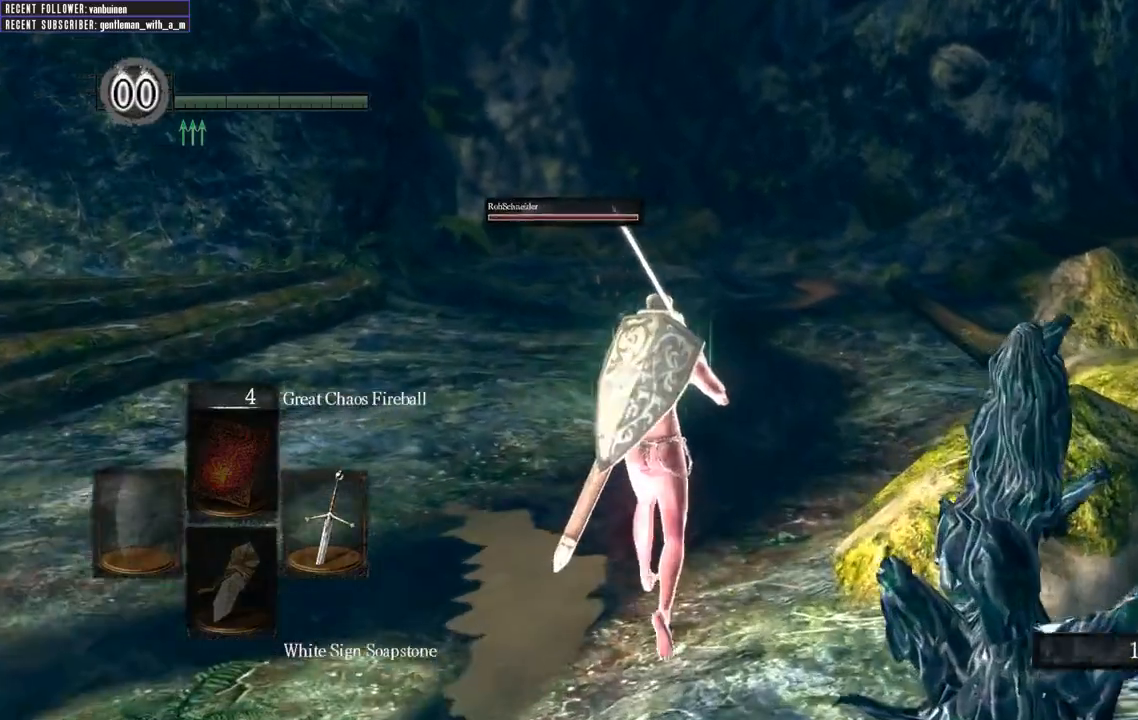
{"buttons": [], "left_stick": "up", "right_stick": "center", "events": []}
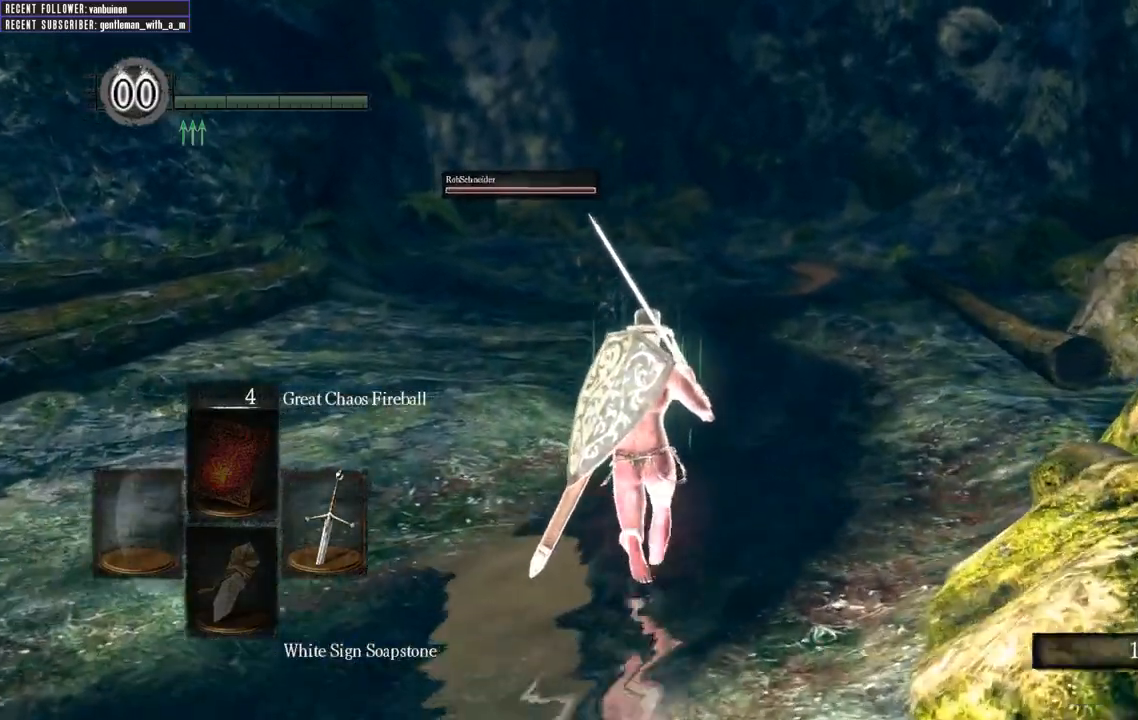
{"buttons": [], "left_stick": "up", "right_stick": "center", "events": []}
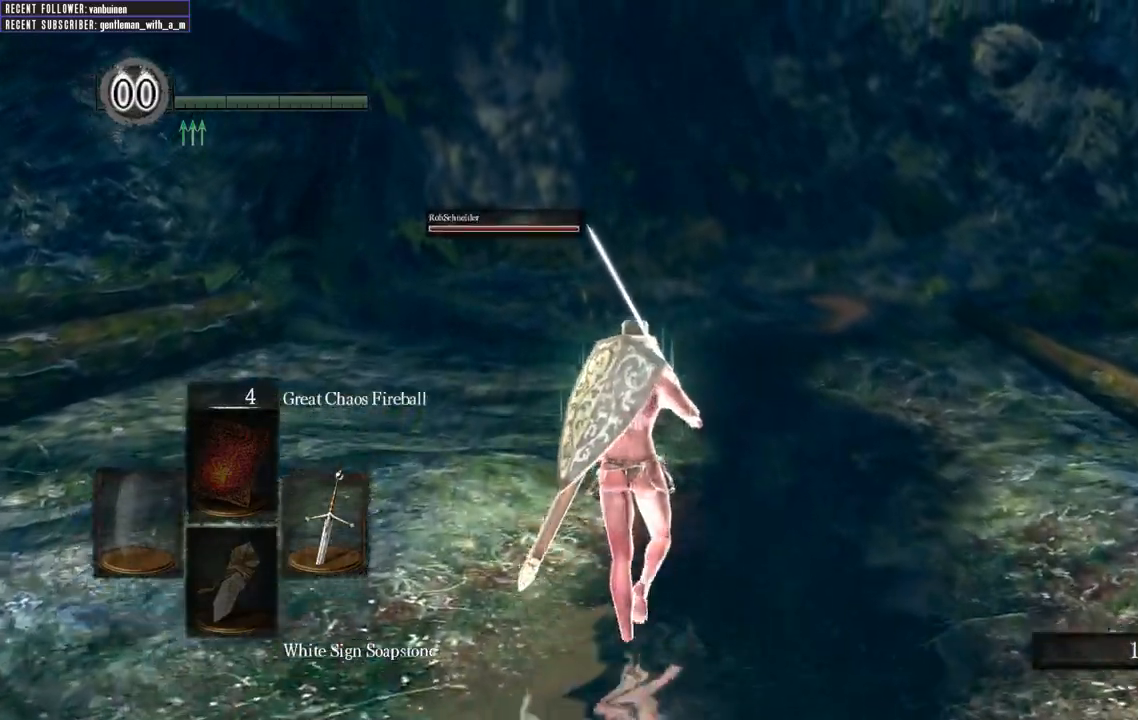
{"buttons": [], "left_stick": "up", "right_stick": "center", "events": []}
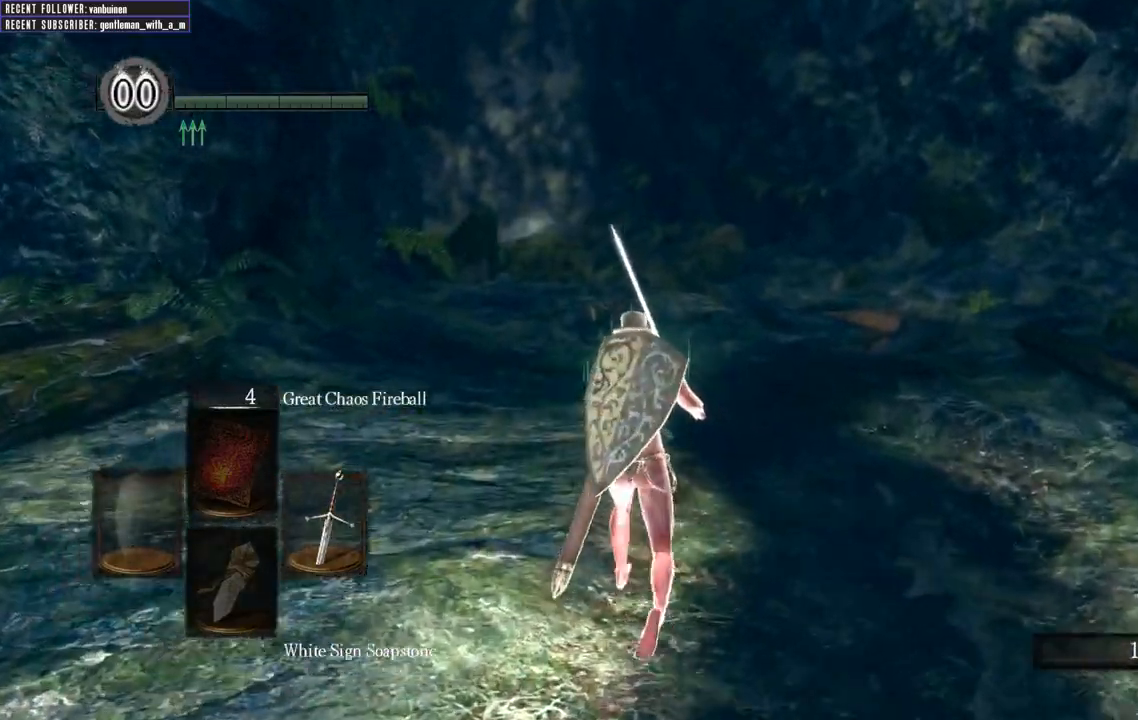
{"buttons": ["B"], "left_stick": "up", "right_stick": "down", "events": [[100, "B", "down"], [500, "right_stick", "down"]]}
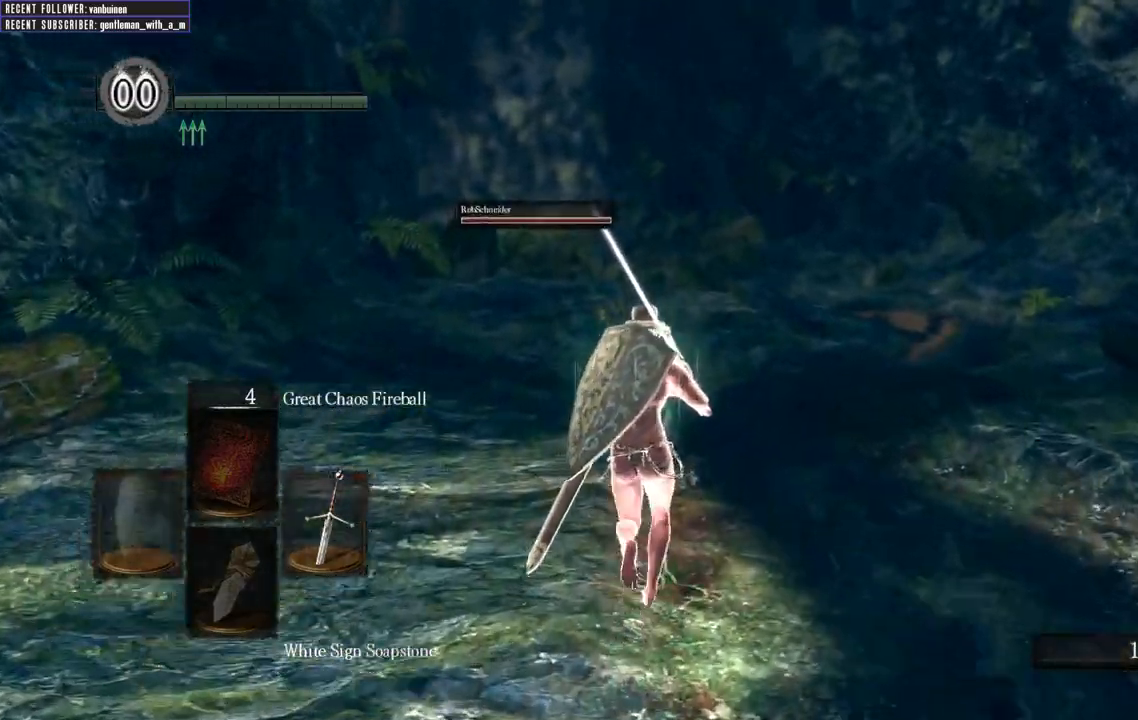
{"buttons": ["B"], "left_stick": "up", "right_stick": "center", "events": [[133, "right_stick", "center"]]}
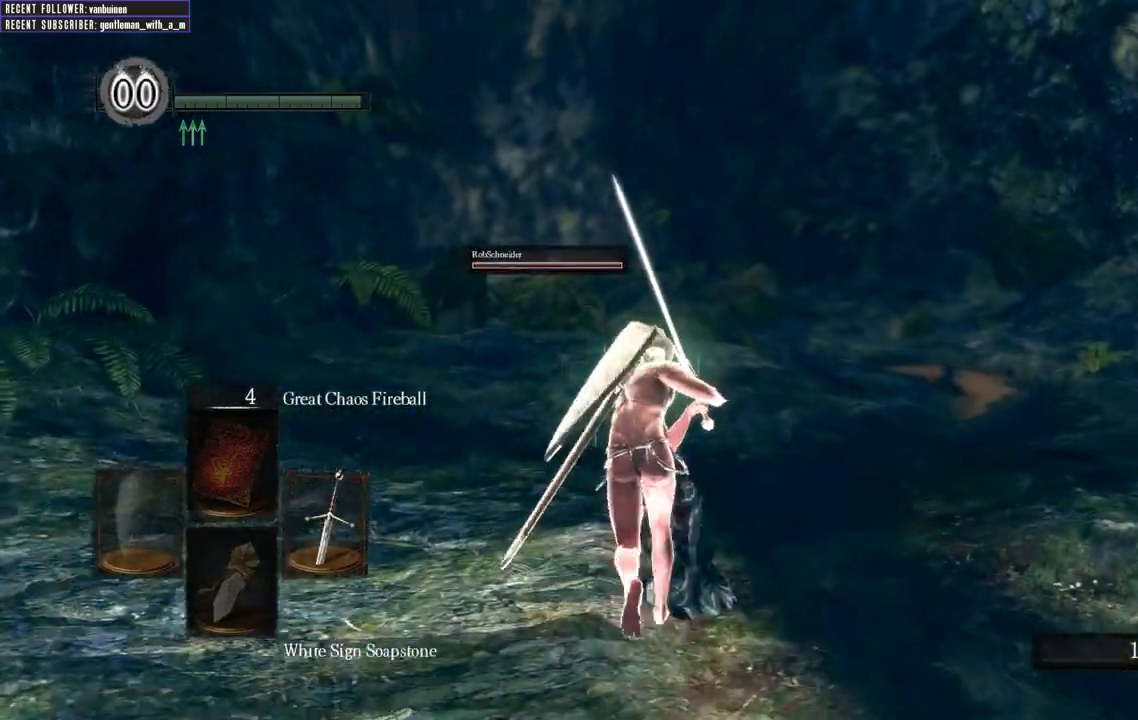
{"buttons": ["B"], "left_stick": "up", "right_stick": "center", "events": []}
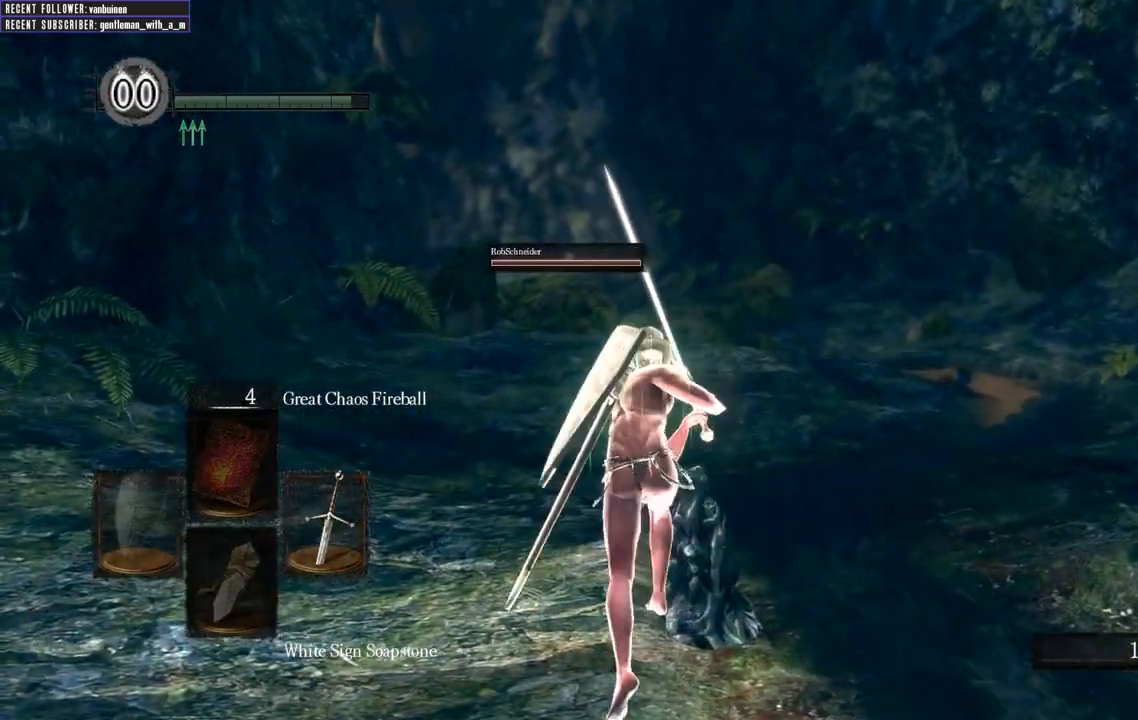
{"buttons": ["B"], "left_stick": "up", "right_stick": "center", "events": []}
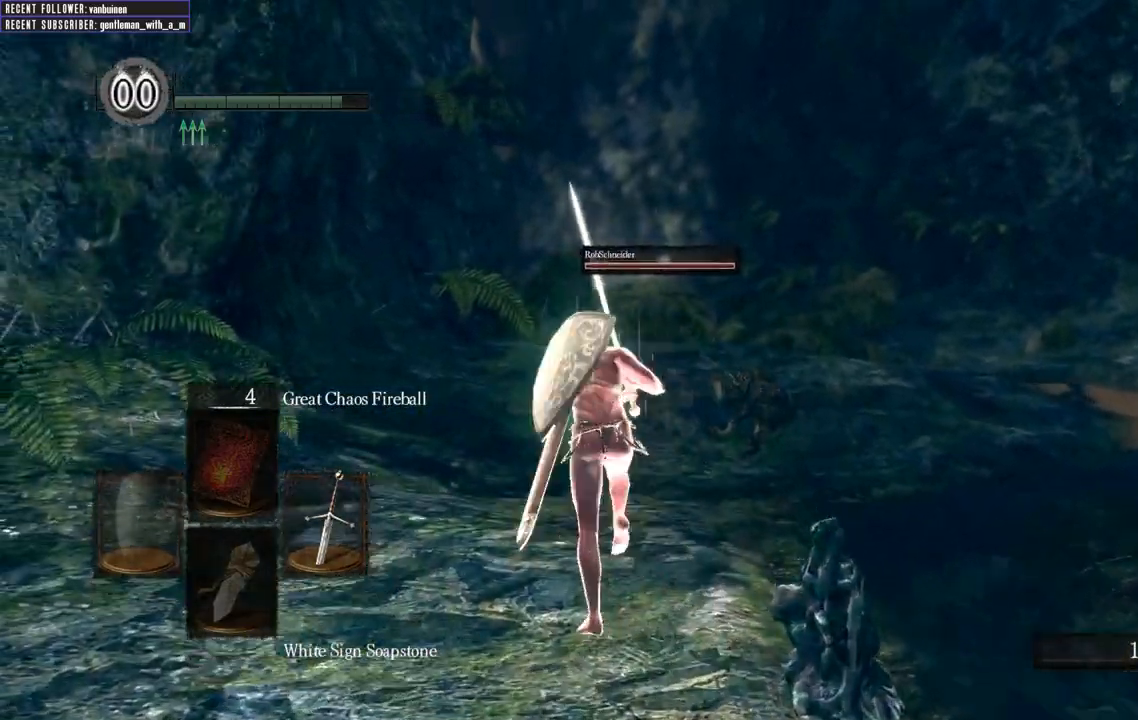
{"buttons": ["B"], "left_stick": "up", "right_stick": "center", "events": []}
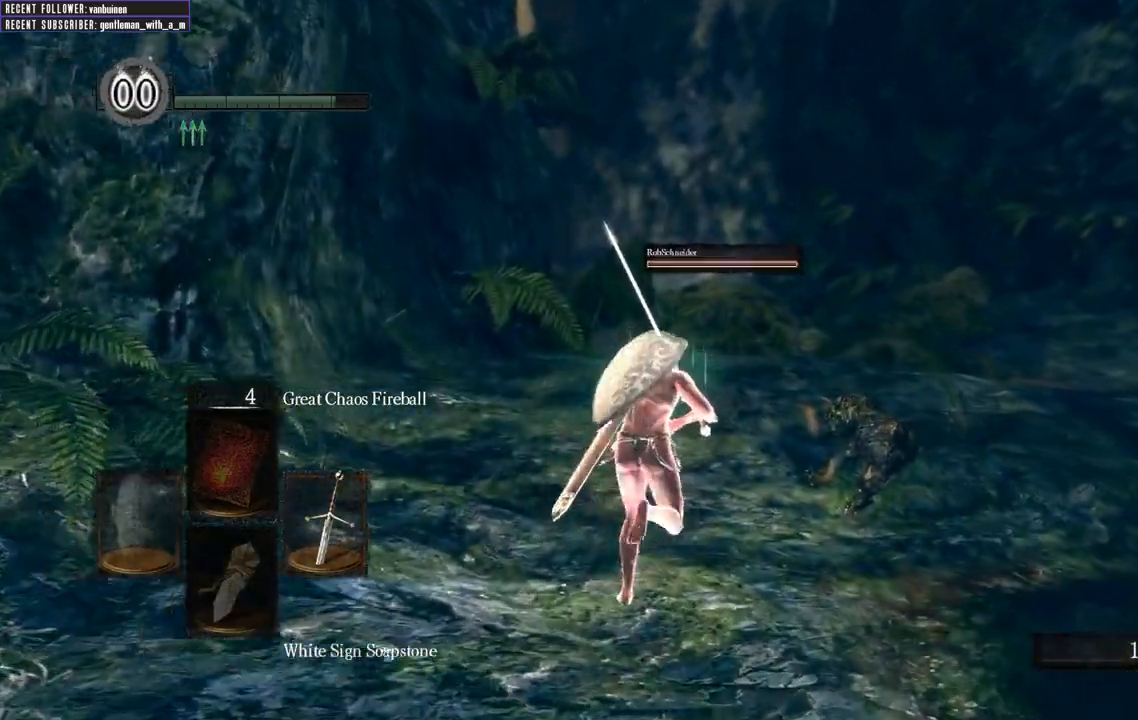
{"buttons": [], "left_stick": "up", "right_stick": "center", "events": [[100, "B", "up"]]}
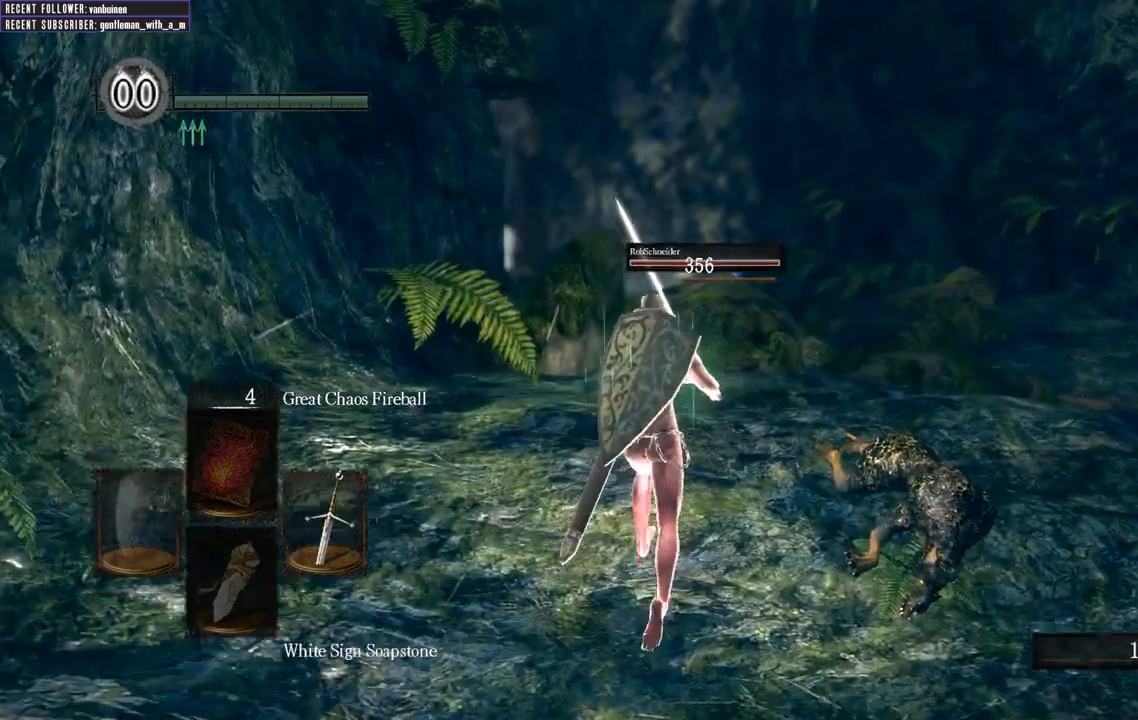
{"buttons": ["B"], "left_stick": "up", "right_stick": "center", "events": [[83, "B", "down"]]}
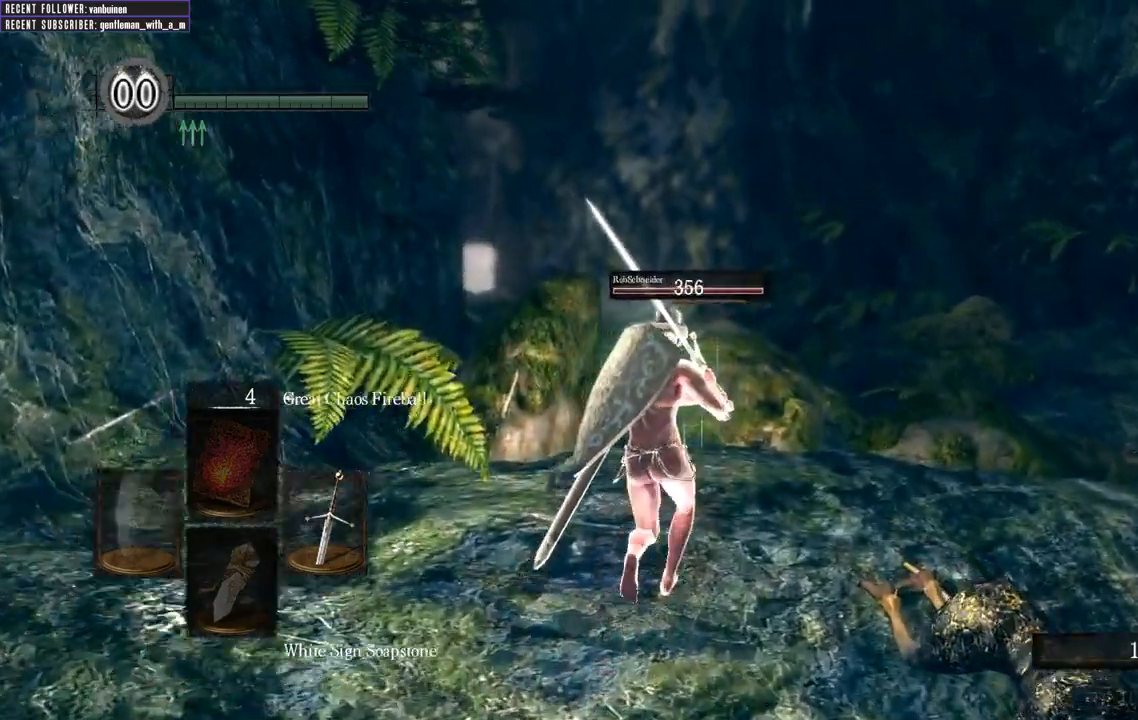
{"buttons": ["B"], "left_stick": "up", "right_stick": "center", "events": []}
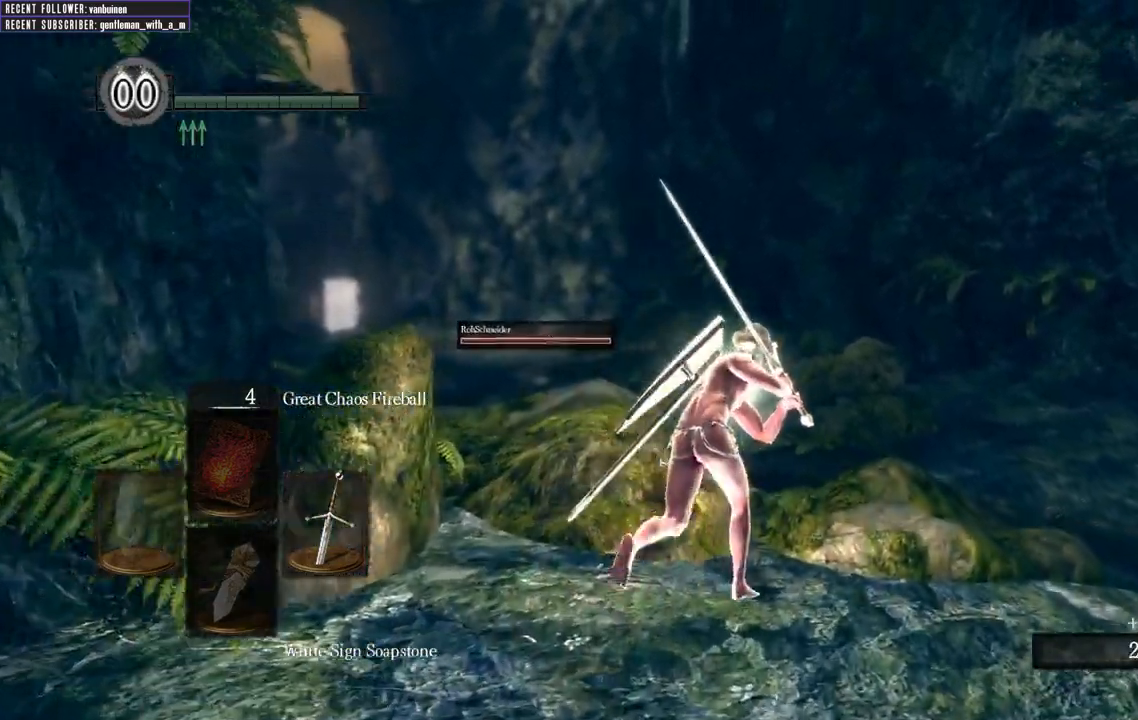
{"buttons": ["B"], "left_stick": "up", "right_stick": "center", "events": []}
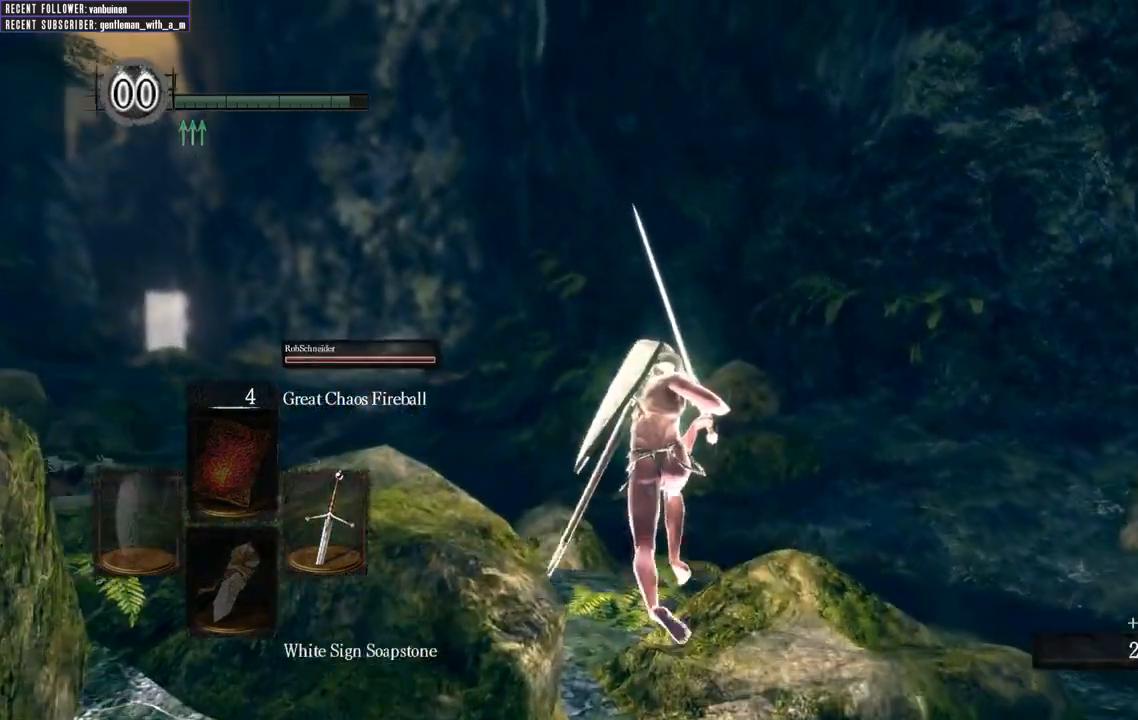
{"buttons": ["B"], "left_stick": "up", "right_stick": "center", "events": []}
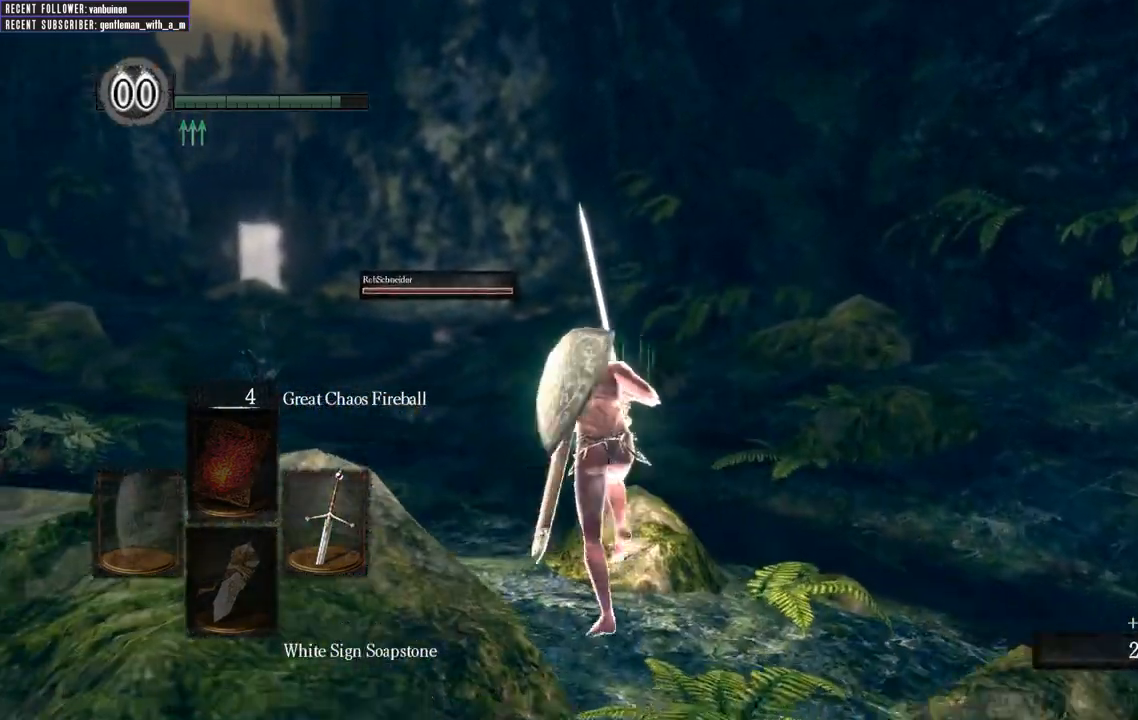
{"buttons": ["B"], "left_stick": "up", "right_stick": "center", "events": []}
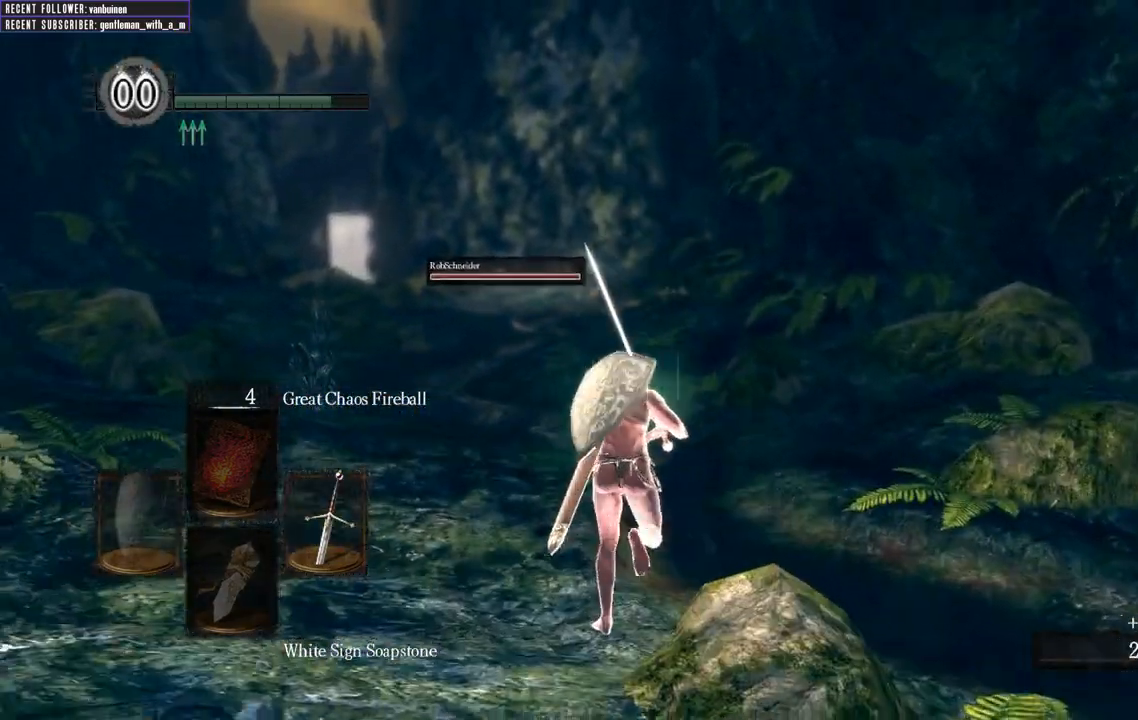
{"buttons": ["B"], "left_stick": "up", "right_stick": "center", "events": []}
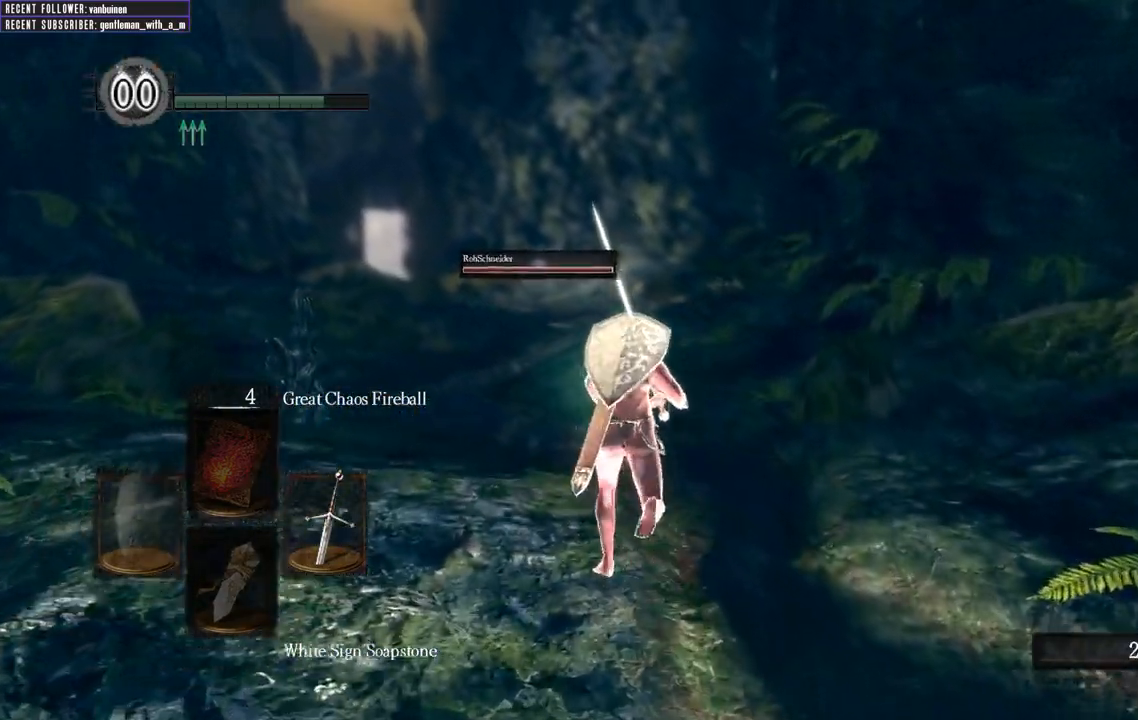
{"buttons": ["B"], "left_stick": "up", "right_stick": "center", "events": []}
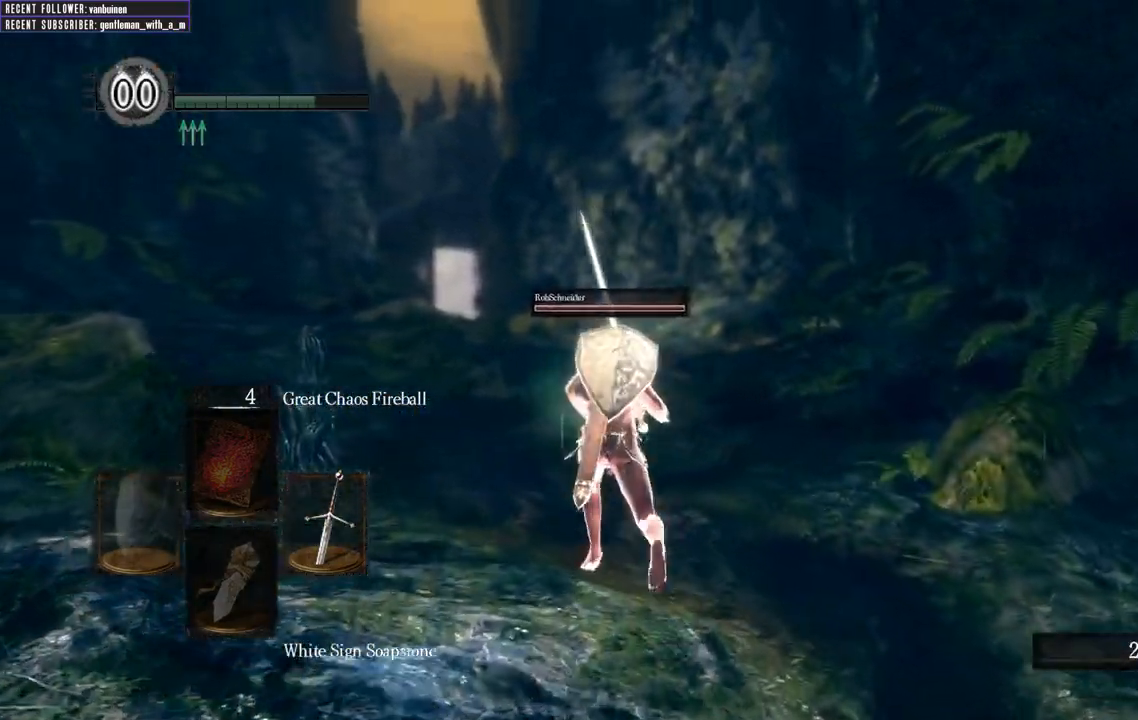
{"buttons": ["B"], "left_stick": "up", "right_stick": "center", "events": []}
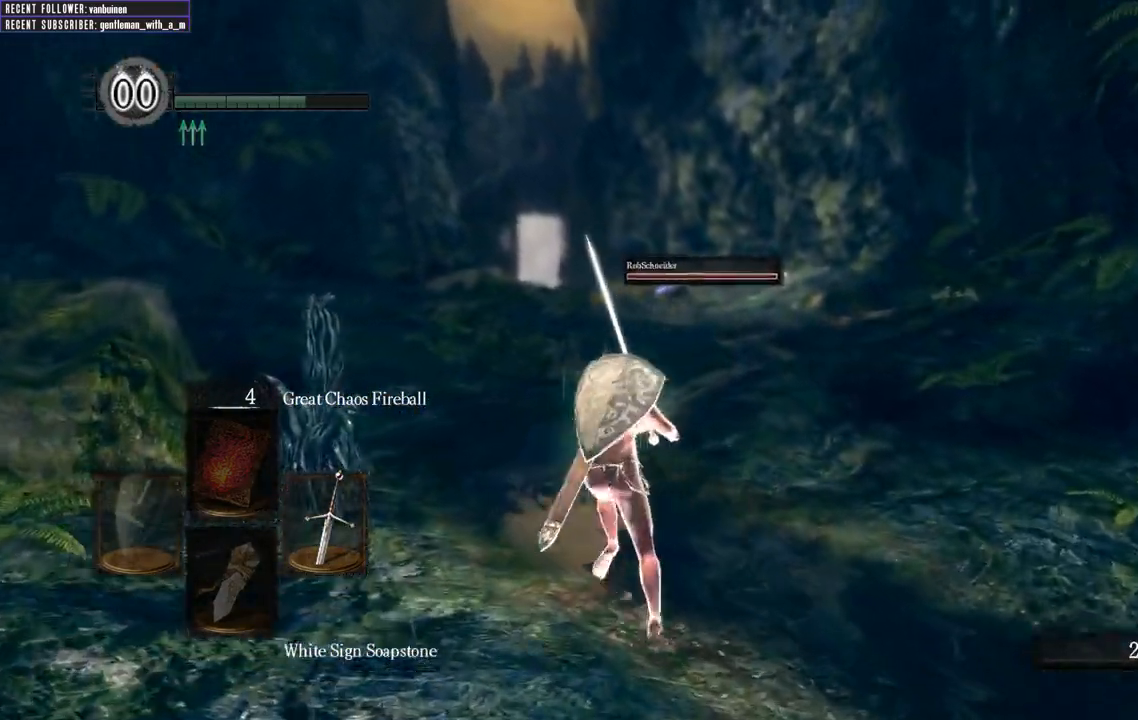
{"buttons": ["B"], "left_stick": "up", "right_stick": "center", "events": []}
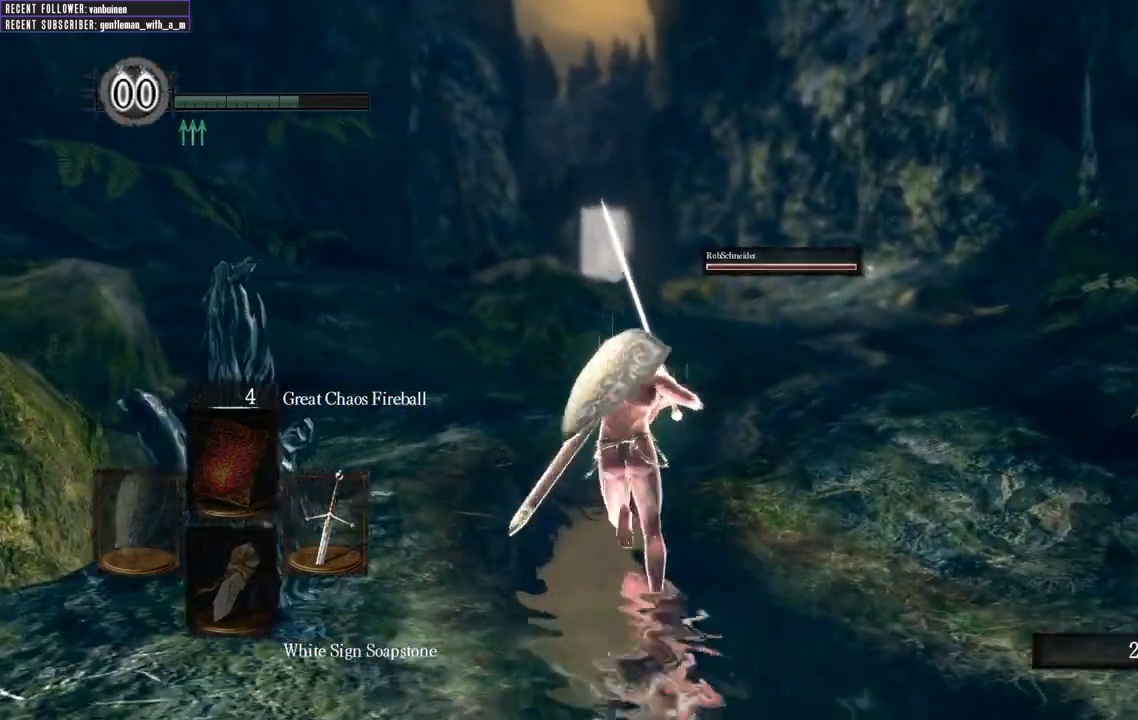
{"buttons": ["B"], "left_stick": "up", "right_stick": "center", "events": []}
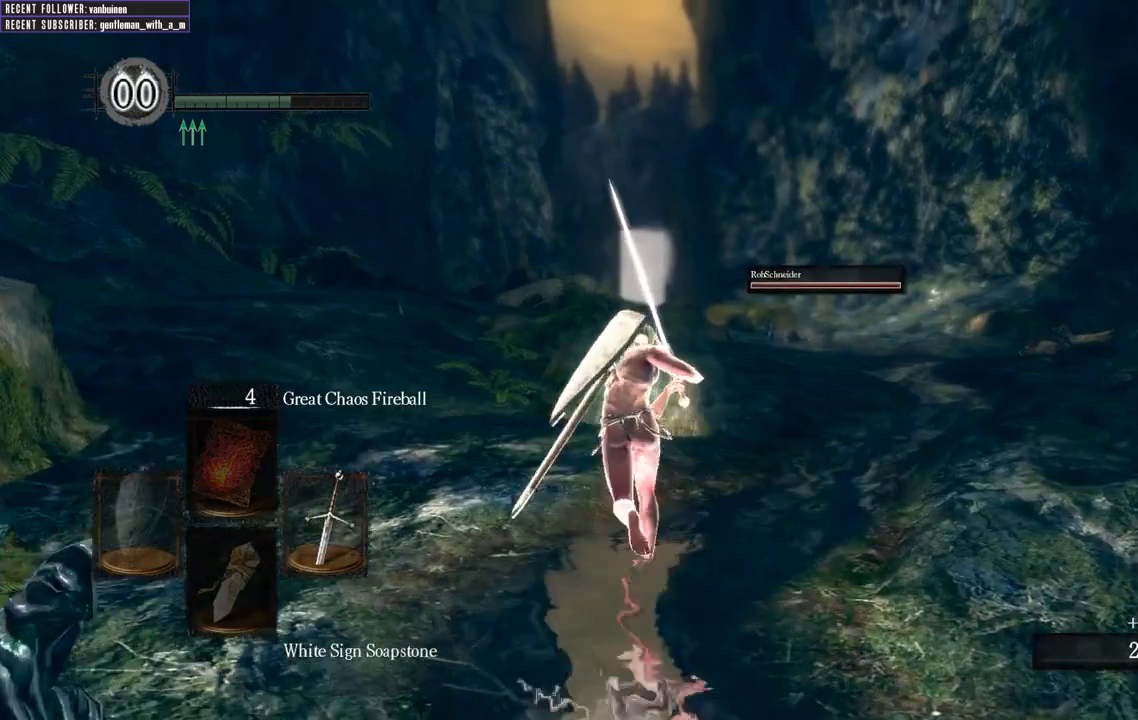
{"buttons": ["B"], "left_stick": "up", "right_stick": "center", "events": []}
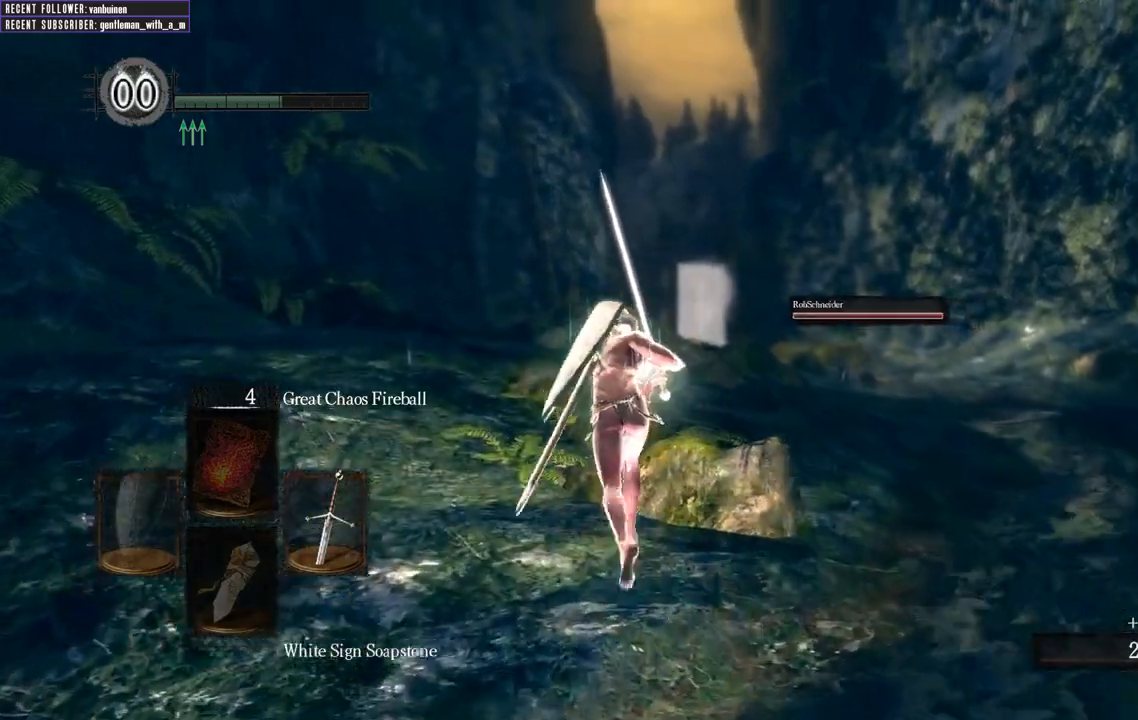
{"buttons": ["B"], "left_stick": "up", "right_stick": "center", "events": []}
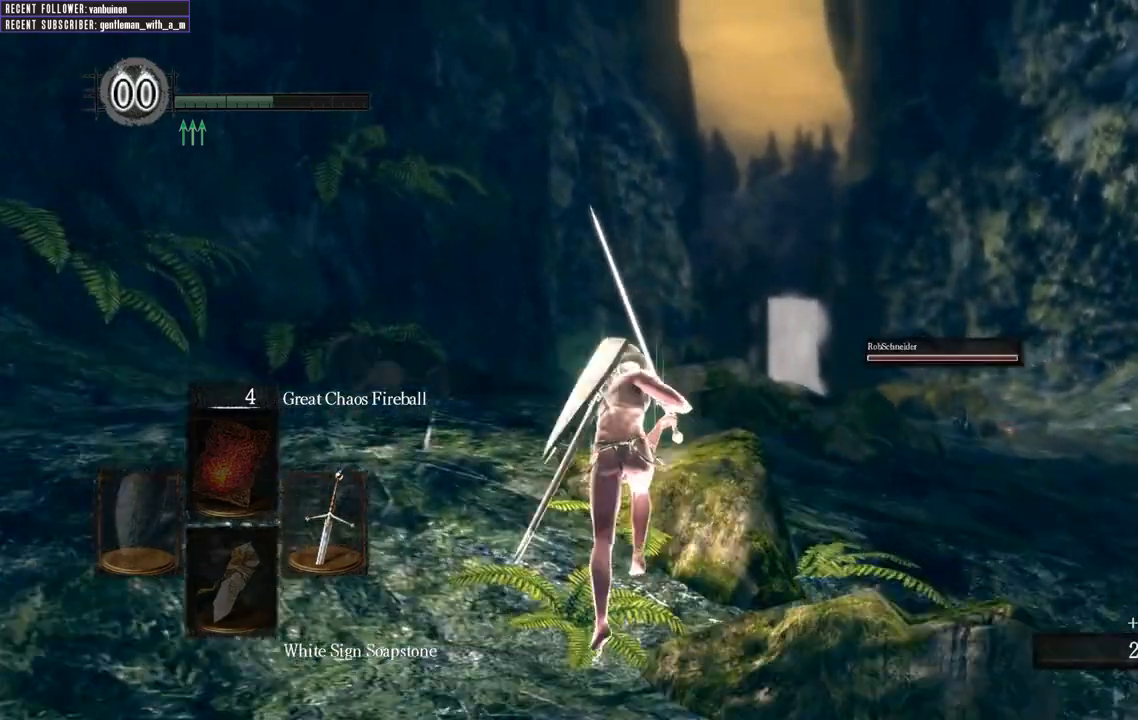
{"buttons": ["B"], "left_stick": "up", "right_stick": "center", "events": []}
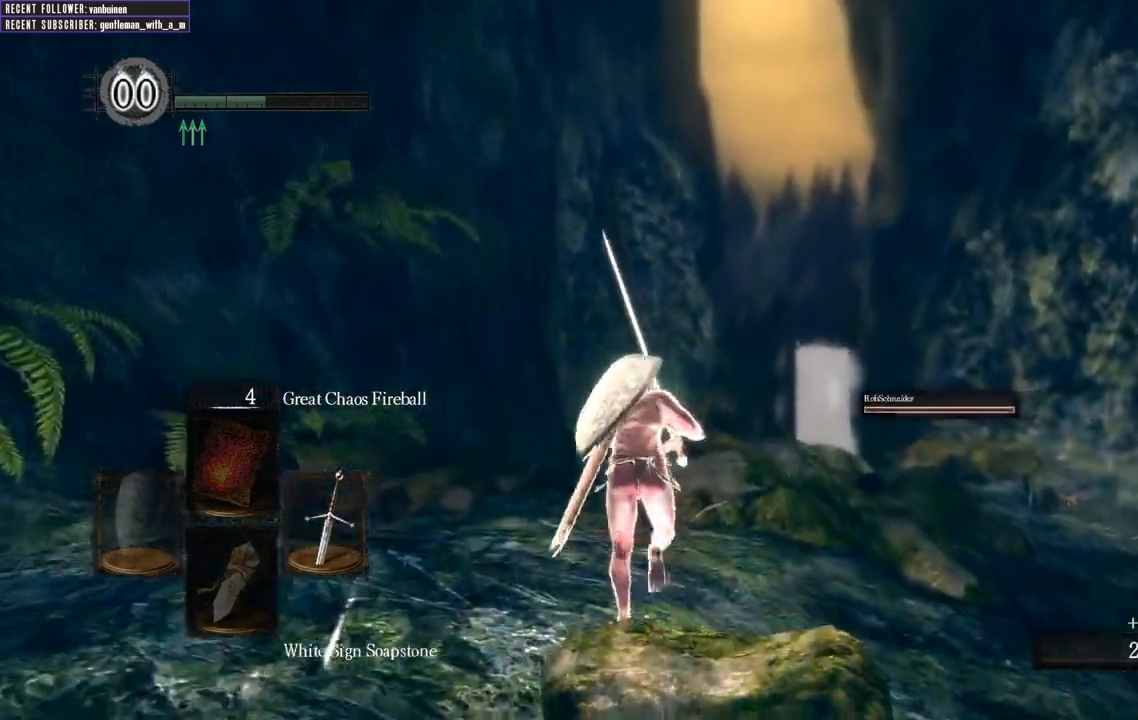
{"buttons": [], "left_stick": "up", "right_stick": "center", "events": [[233, "B", "up"]]}
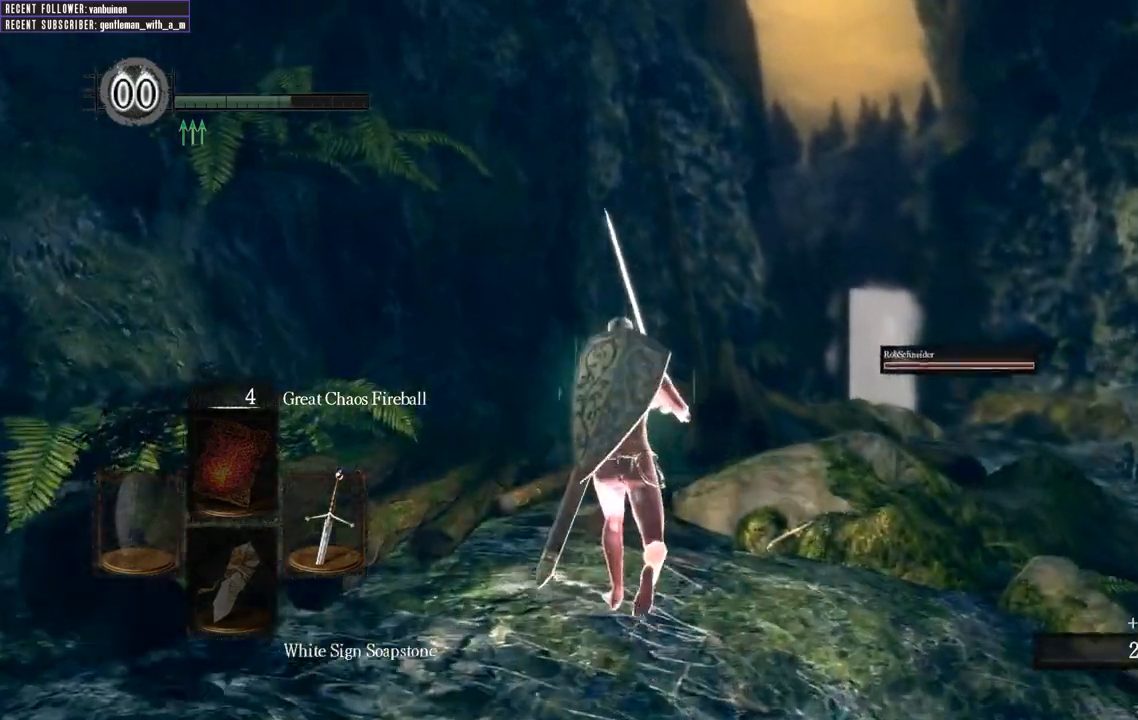
{"buttons": ["B"], "left_stick": "up", "right_stick": "center", "events": [[167, "B", "down"]]}